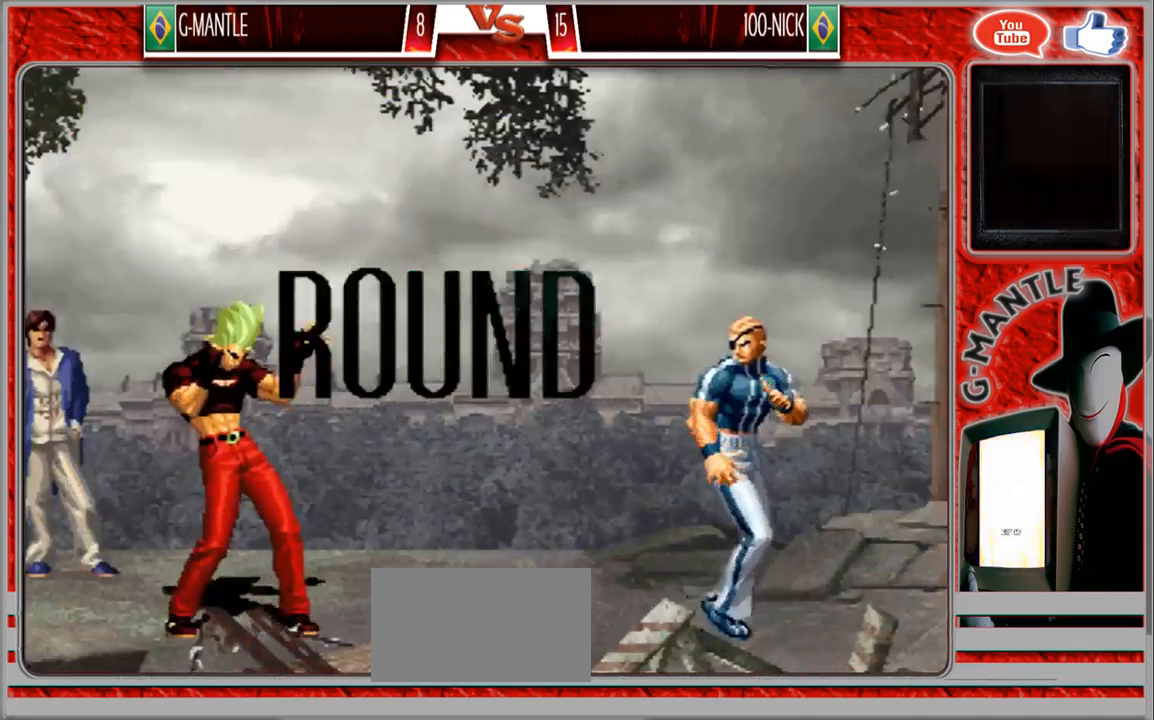
Gameplay with a controller (arcade stick); each line is a JSON object with the inputs held at the frame after it. "events" lists button and stick changes between this image and that frame as [ms after this image, input, new state], when the widget could be followed in between. Not read: A L3 R3 other_buttons.
{"buttons": [], "left_stick": "center", "events": []}
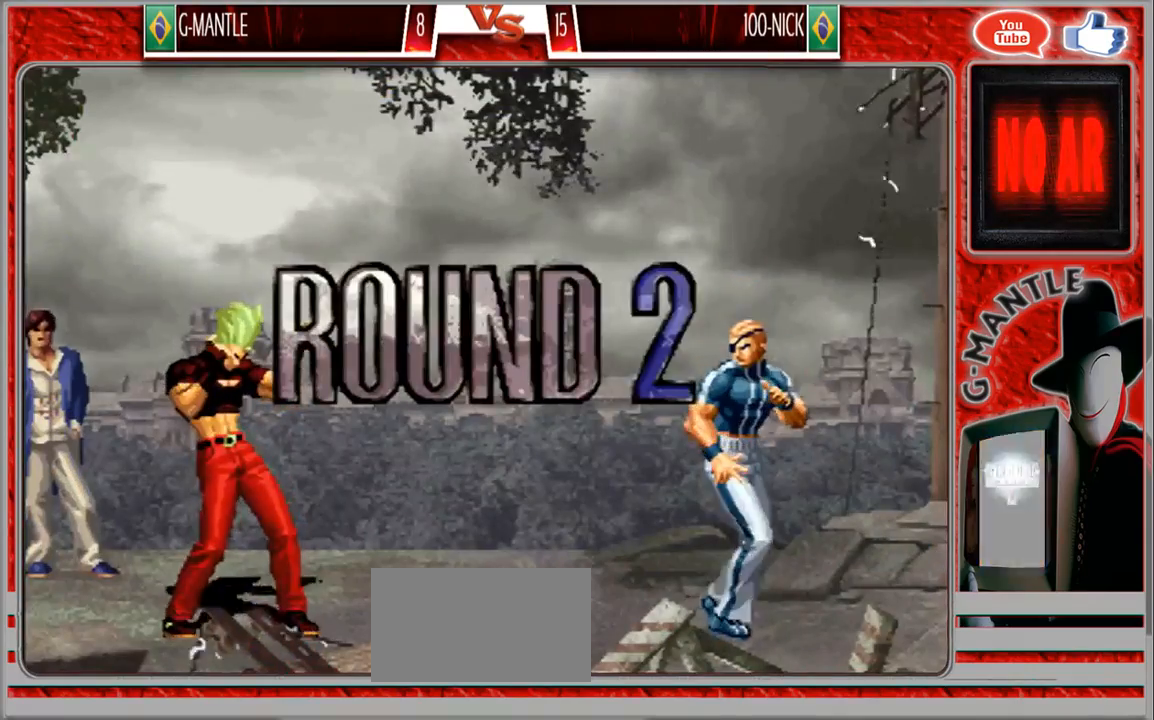
{"buttons": [], "left_stick": "center", "events": [[83, "left_stick", "down"], [383, "left_stick", "center"]]}
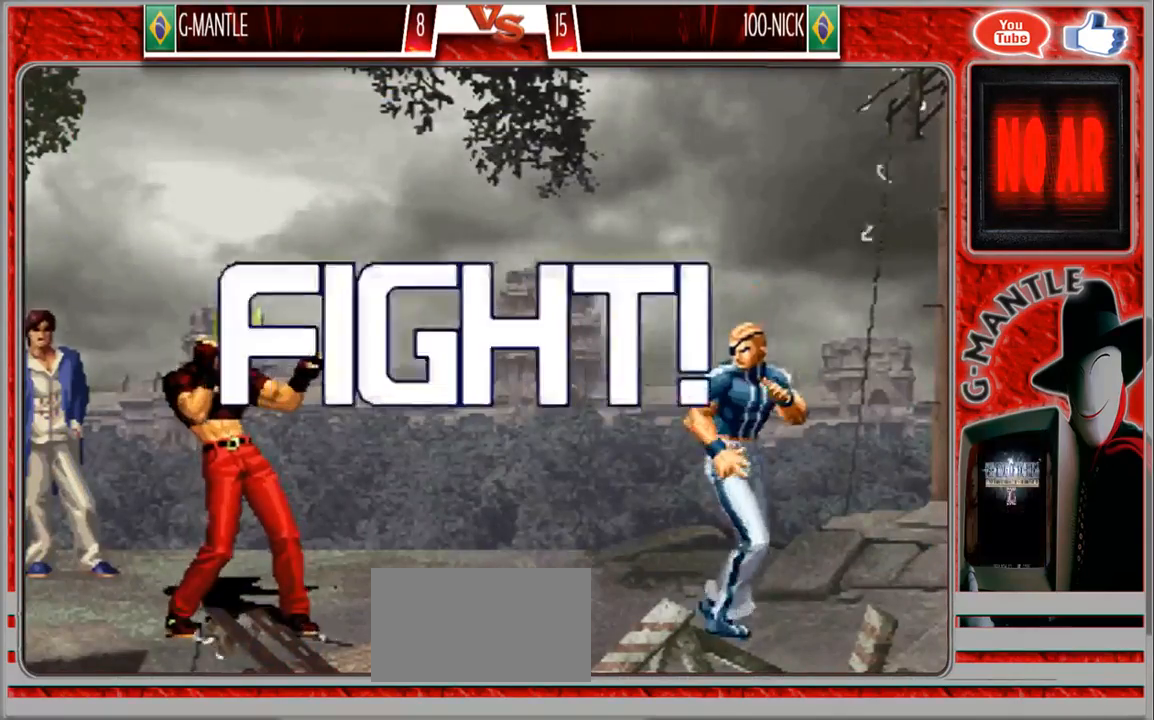
{"buttons": [], "left_stick": "left", "events": [[450, "left_stick", "left"]]}
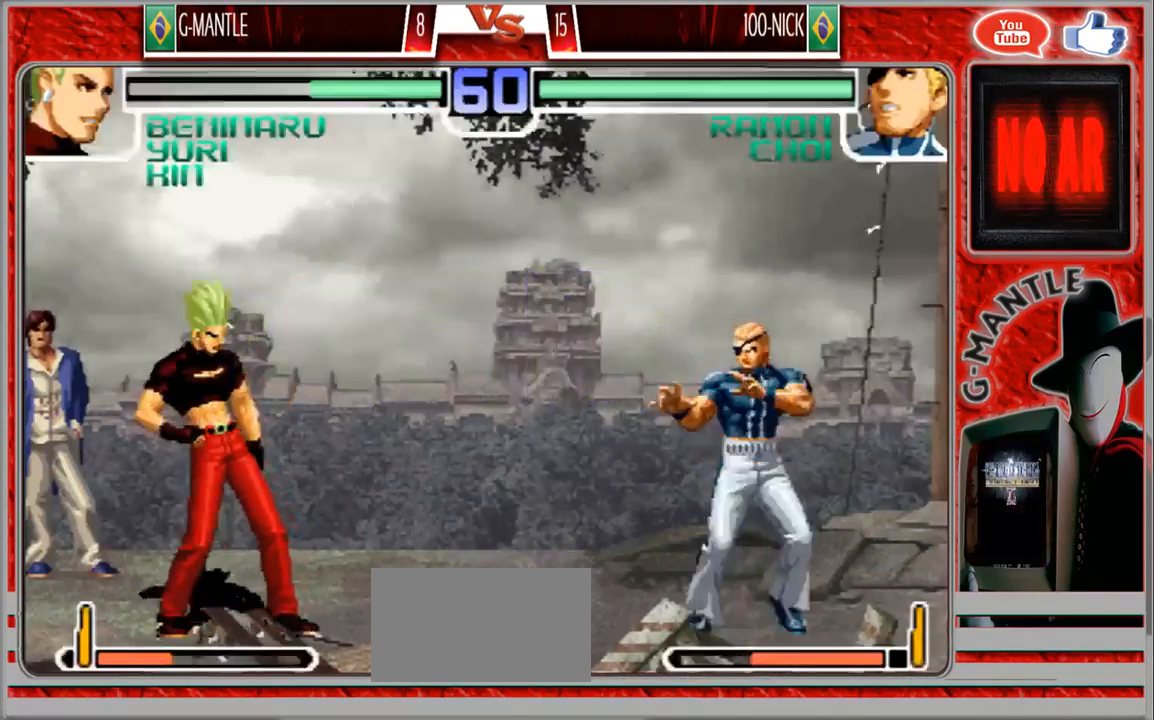
{"buttons": [], "left_stick": "down"}
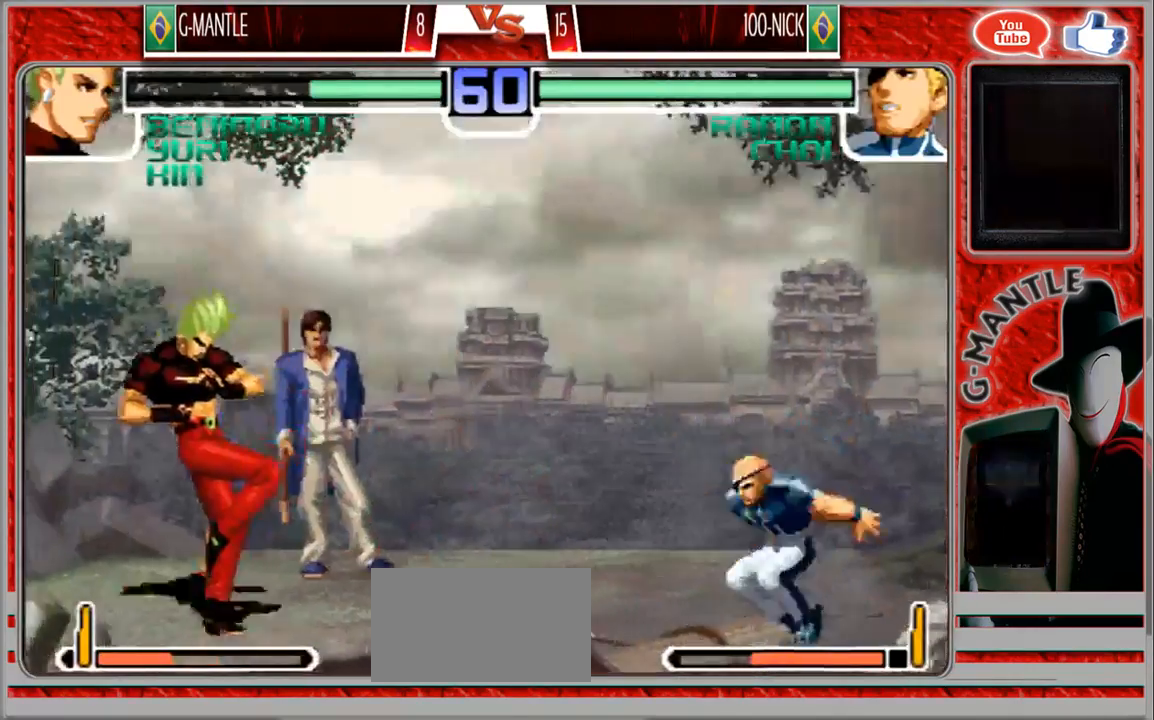
{"buttons": [], "left_stick": "center", "events": [[67, "left_stick", "right"], [183, "left_stick", "center"]]}
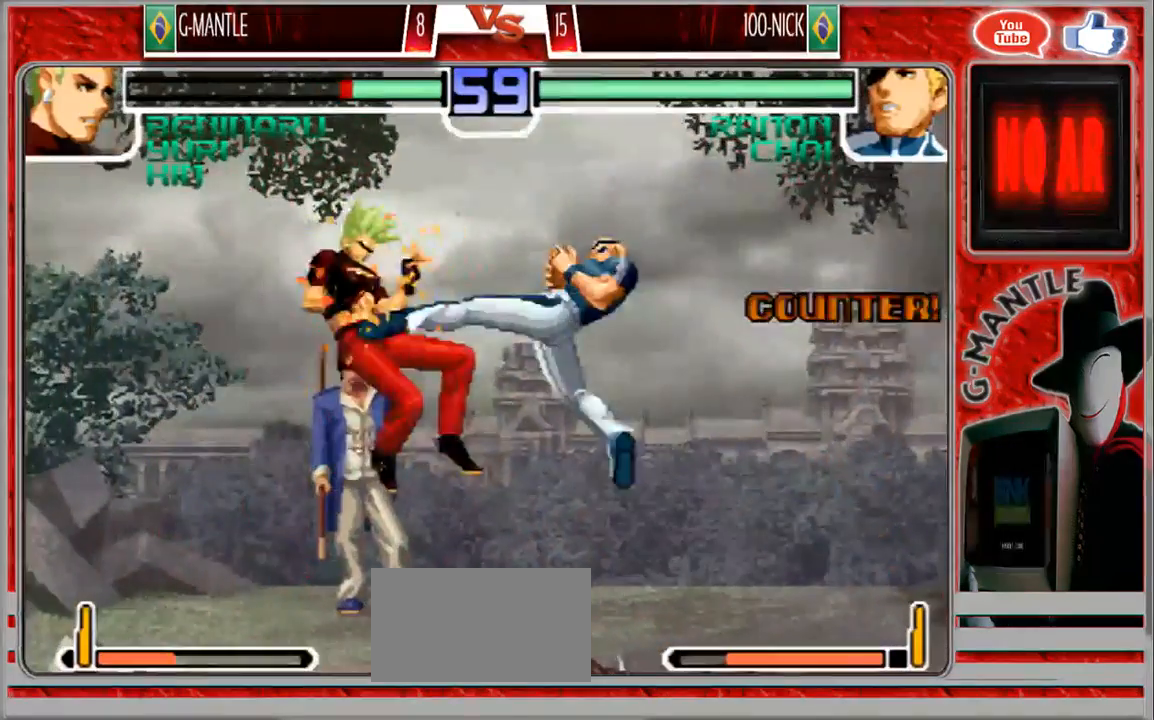
{"buttons": [], "left_stick": "left"}
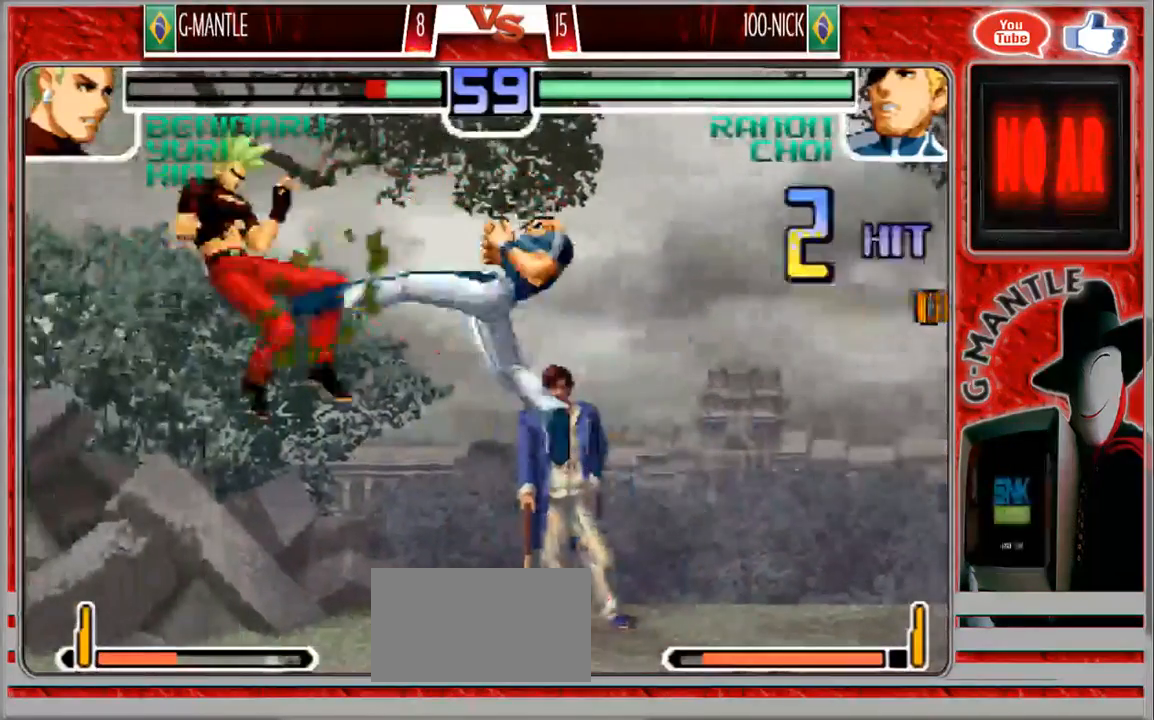
{"buttons": [], "left_stick": "center", "events": [[133, "left_stick", "center"]]}
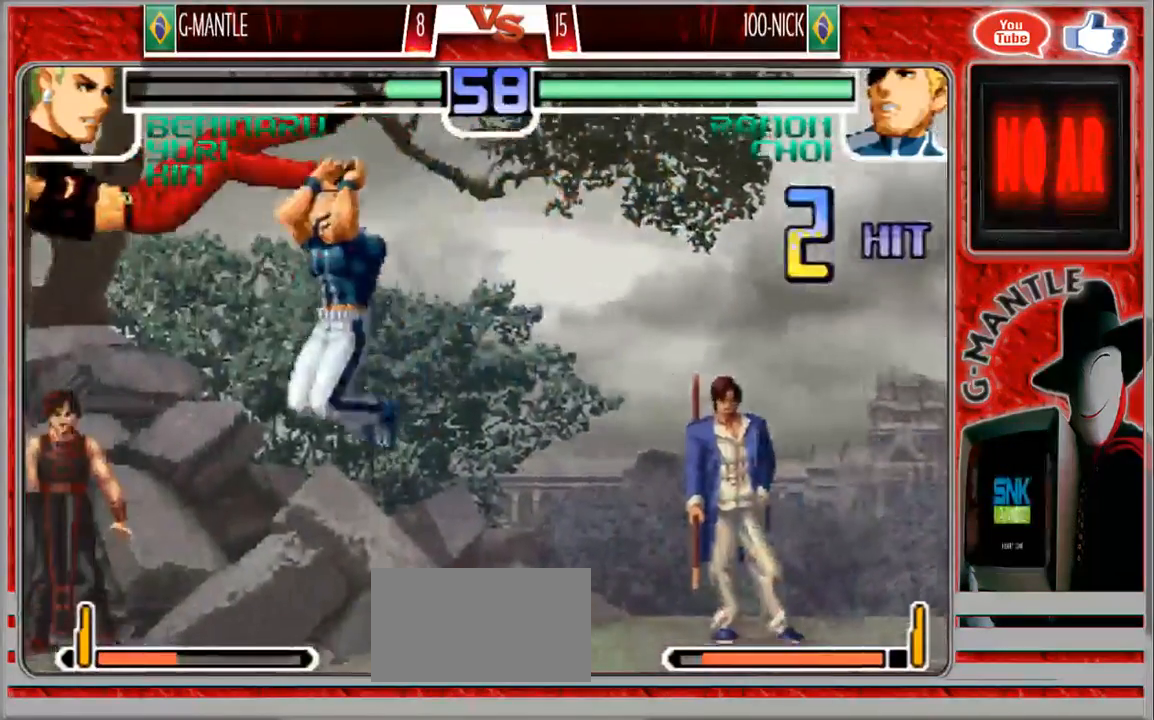
{"buttons": [], "left_stick": "down", "events": [[450, "left_stick", "down"]]}
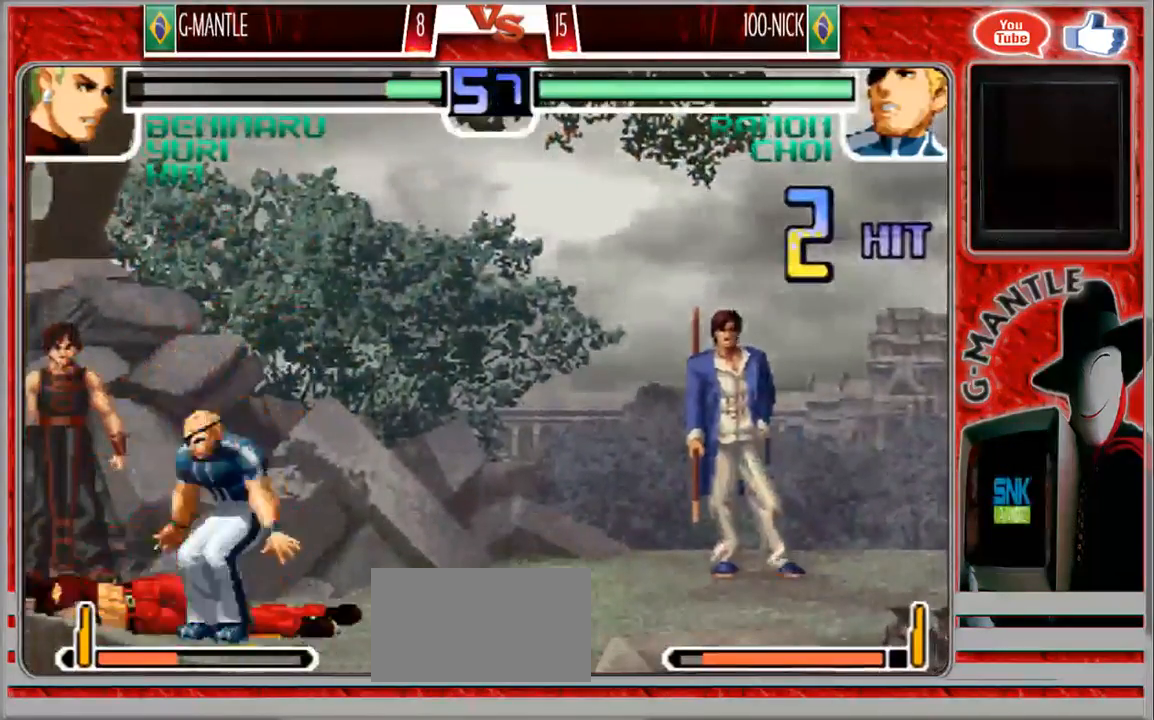
{"buttons": [], "left_stick": "down", "events": [[50, "left_stick", "up-left"], [283, "left_stick", "center"], [400, "left_stick", "down"]]}
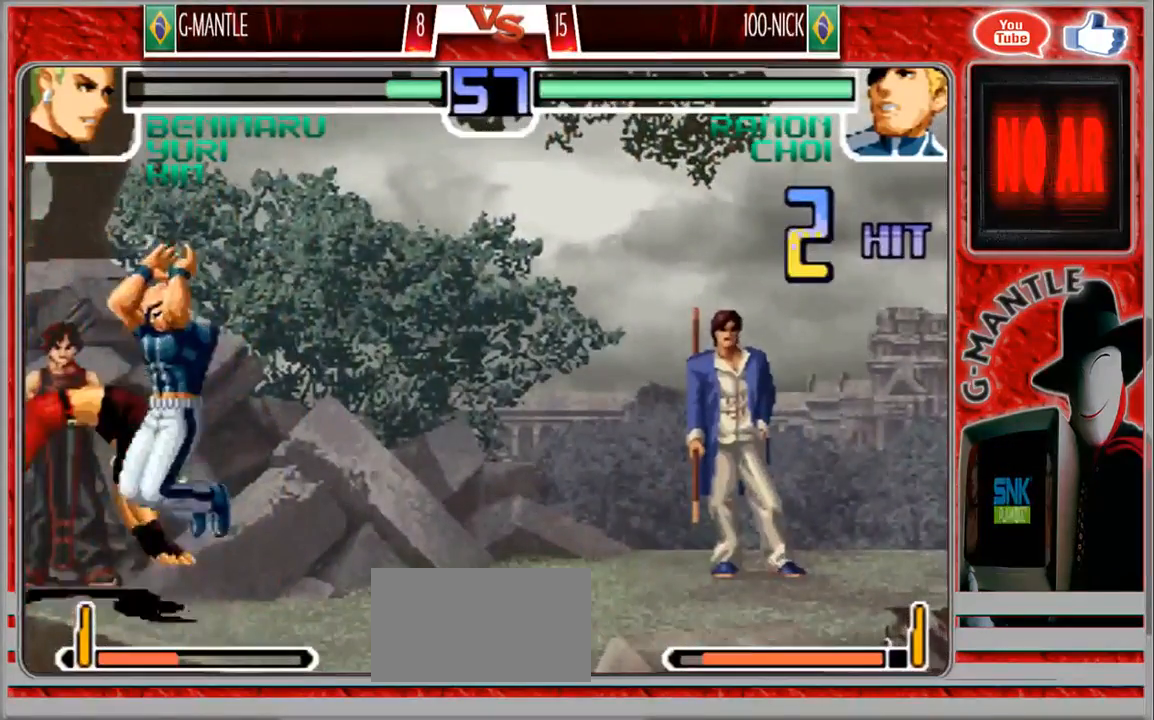
{"buttons": [], "left_stick": "up-left"}
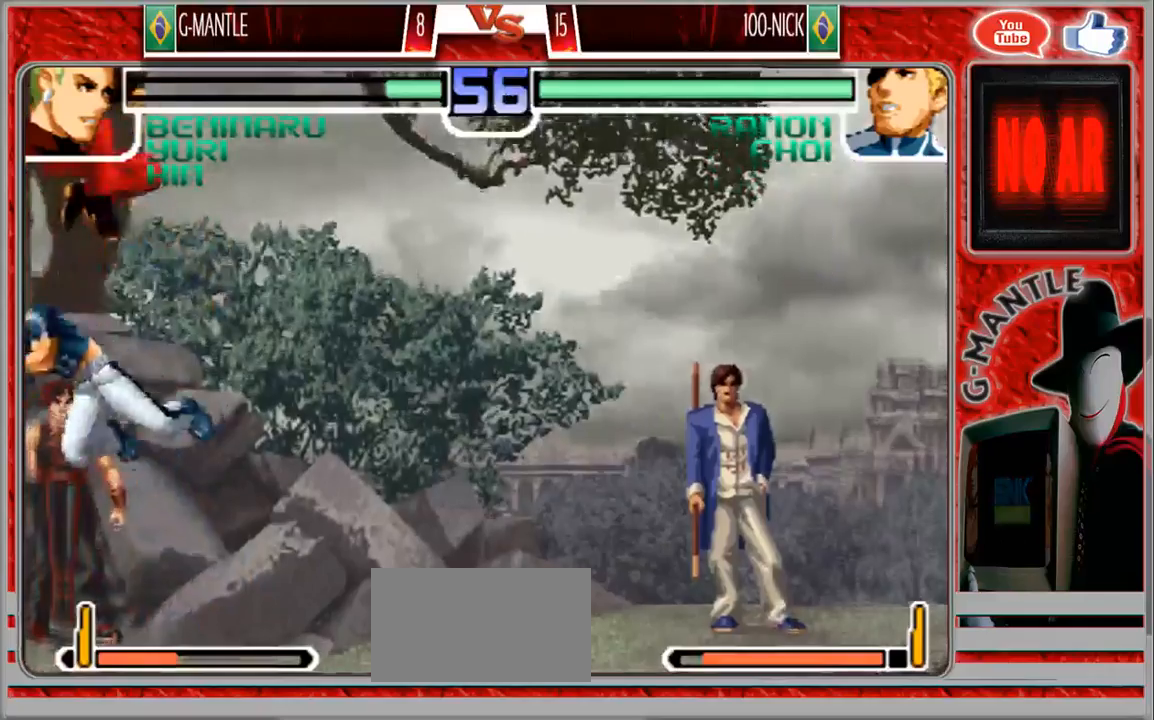
{"buttons": [], "left_stick": "right", "events": [[33, "left_stick", "center"], [283, "left_stick", "right"]]}
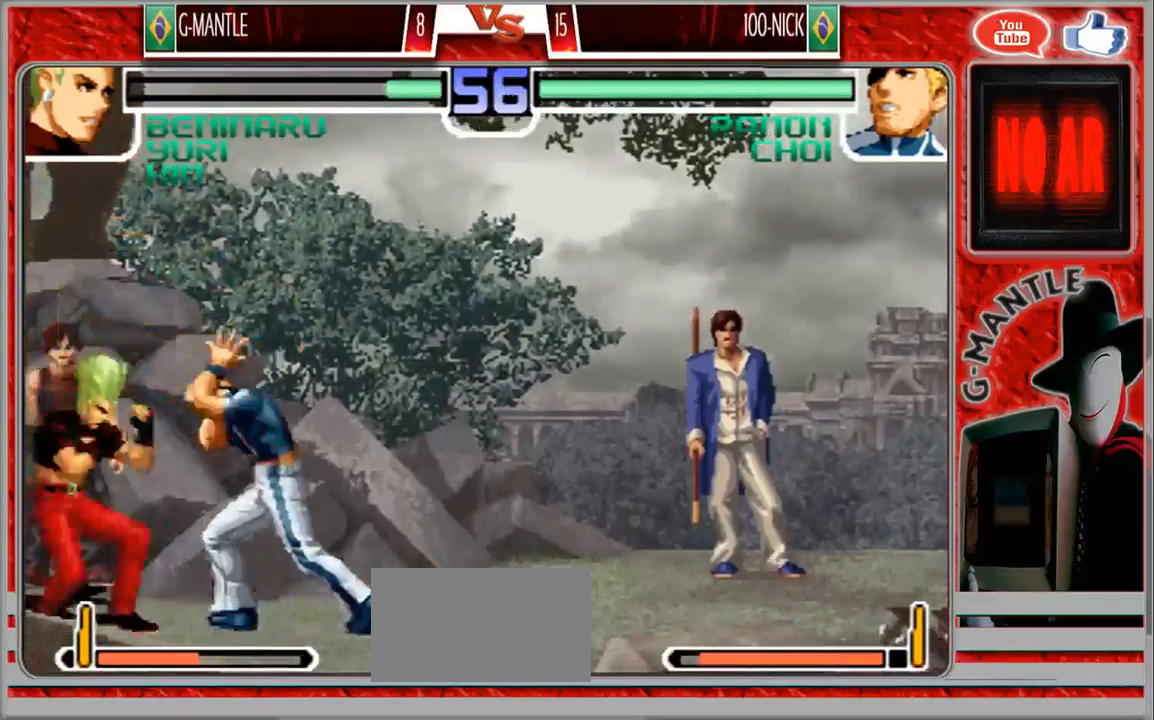
{"buttons": [], "left_stick": "right", "events": []}
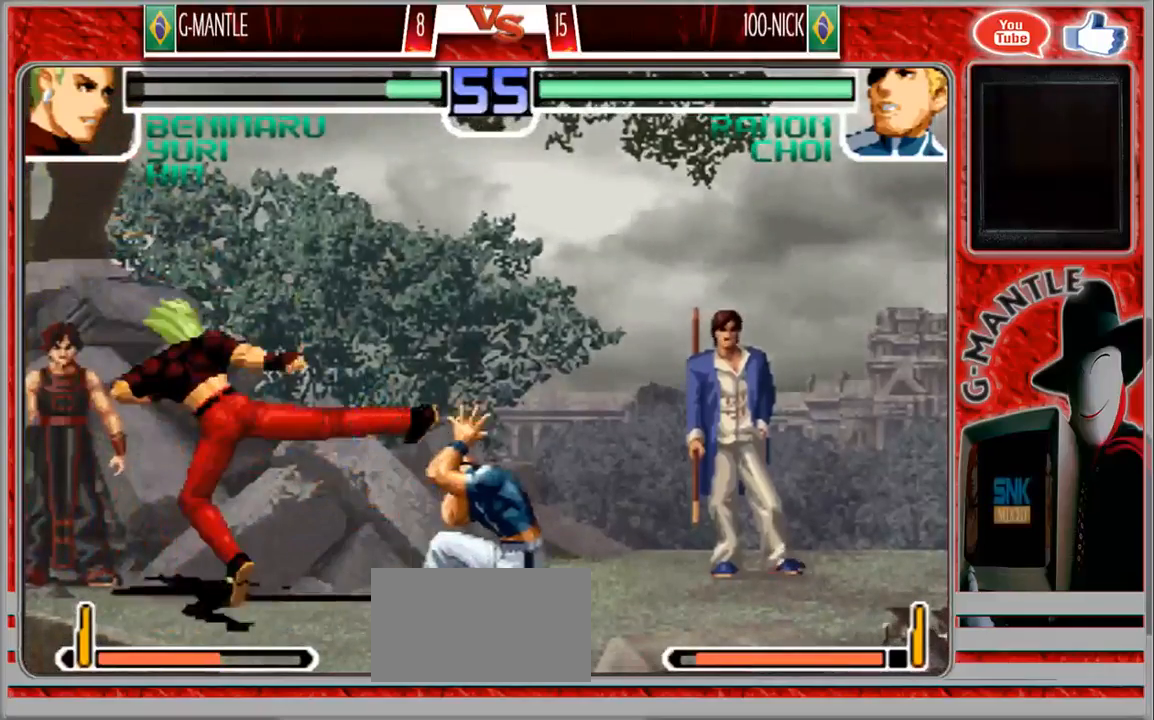
{"buttons": [], "left_stick": "center", "events": [[100, "left_stick", "center"]]}
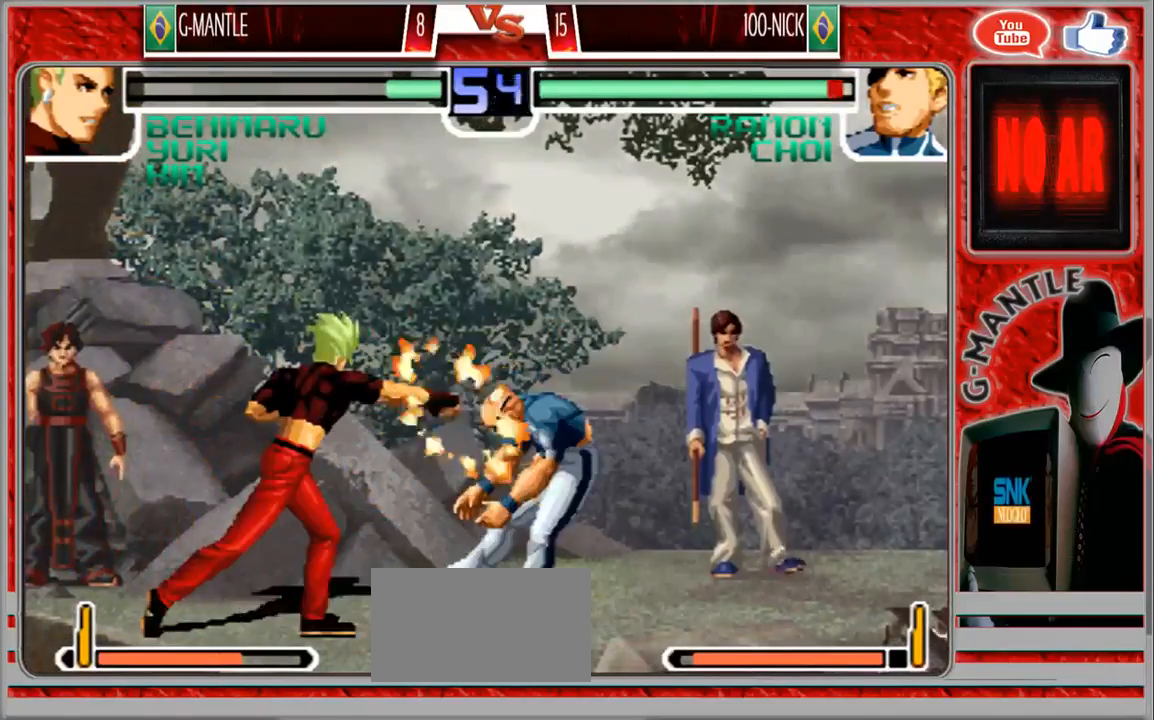
{"buttons": [], "left_stick": "center", "events": [[133, "left_stick", "left"], [317, "left_stick", "center"]]}
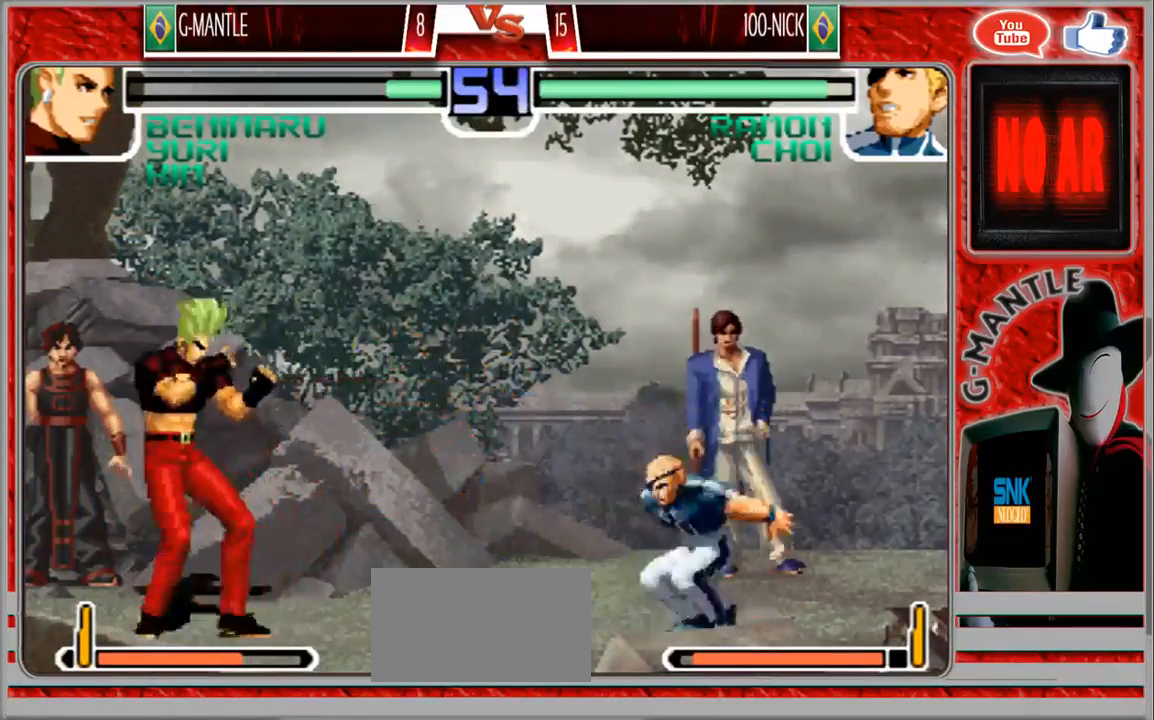
{"buttons": [], "left_stick": "down"}
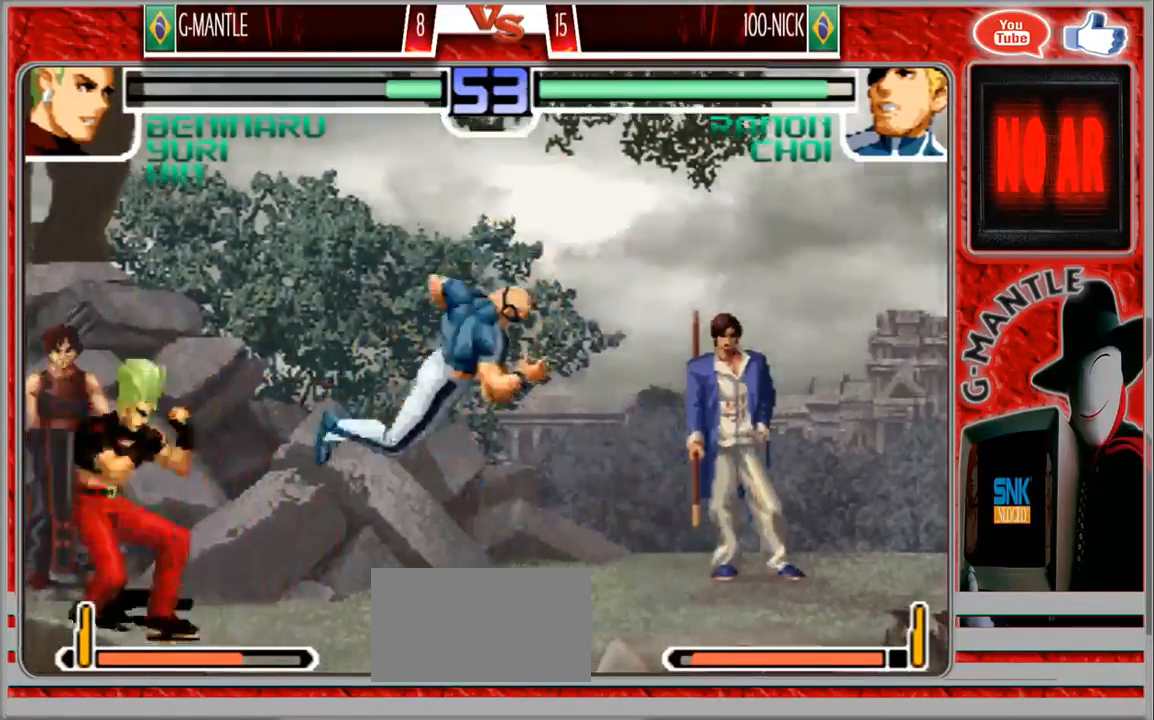
{"buttons": [], "left_stick": "left", "events": [[17, "left_stick", "right"], [133, "left_stick", "center"], [267, "left_stick", "left"]]}
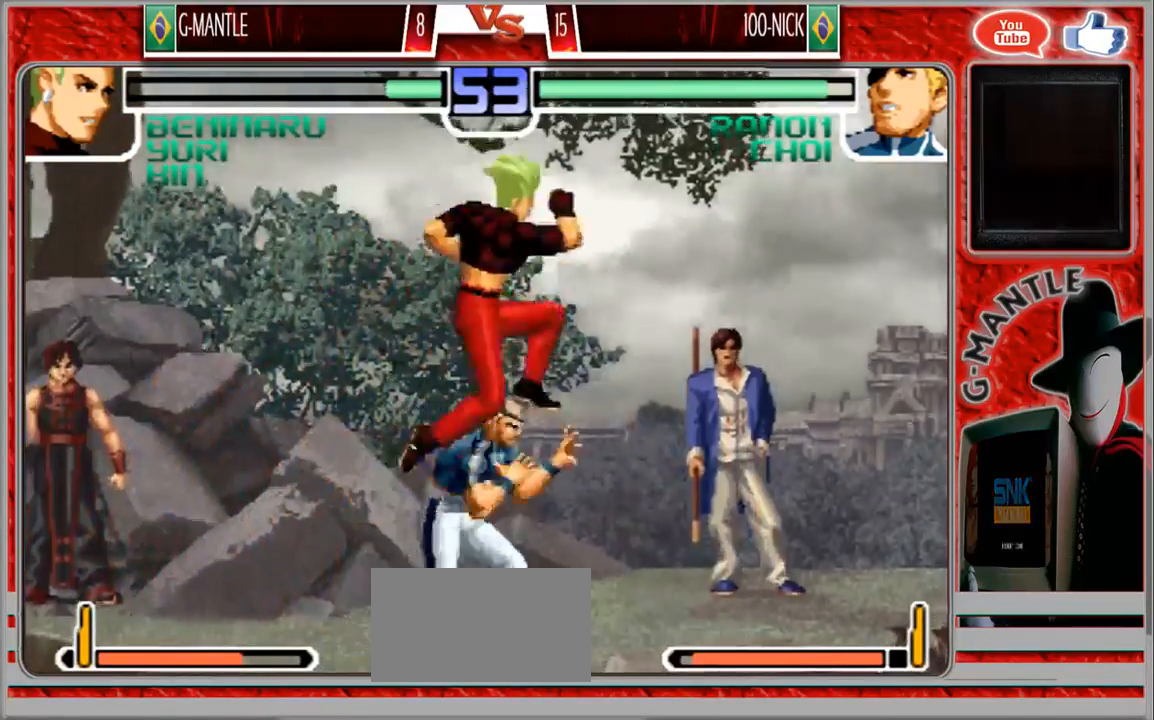
{"buttons": [], "left_stick": "up", "events": [[50, "left_stick", "center"], [200, "left_stick", "up"]]}
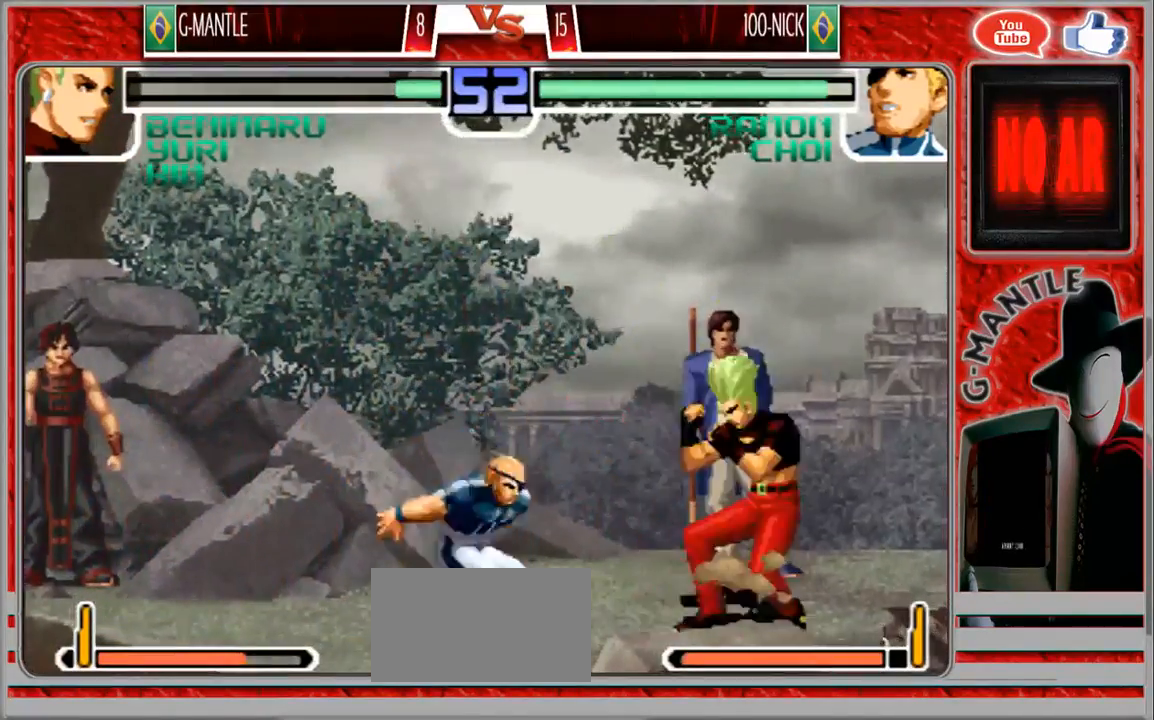
{"buttons": [], "left_stick": "down-right", "events": [[17, "left_stick", "center"], [167, "left_stick", "down-right"]]}
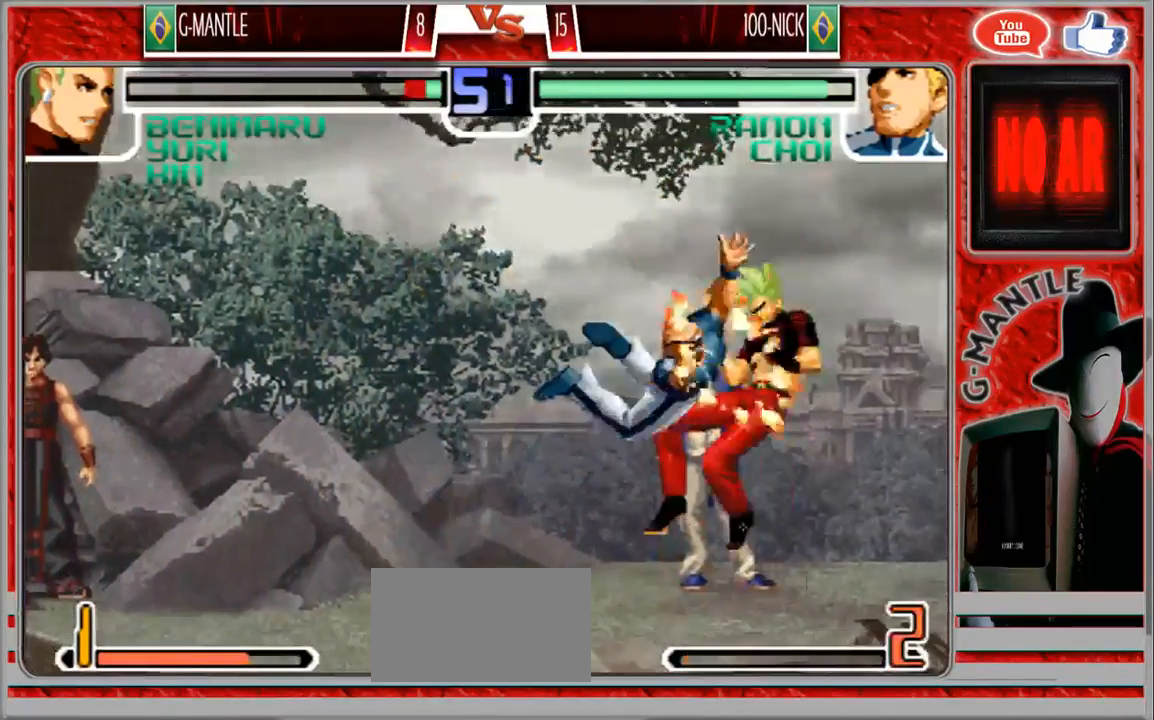
{"buttons": [], "left_stick": "down-right", "events": []}
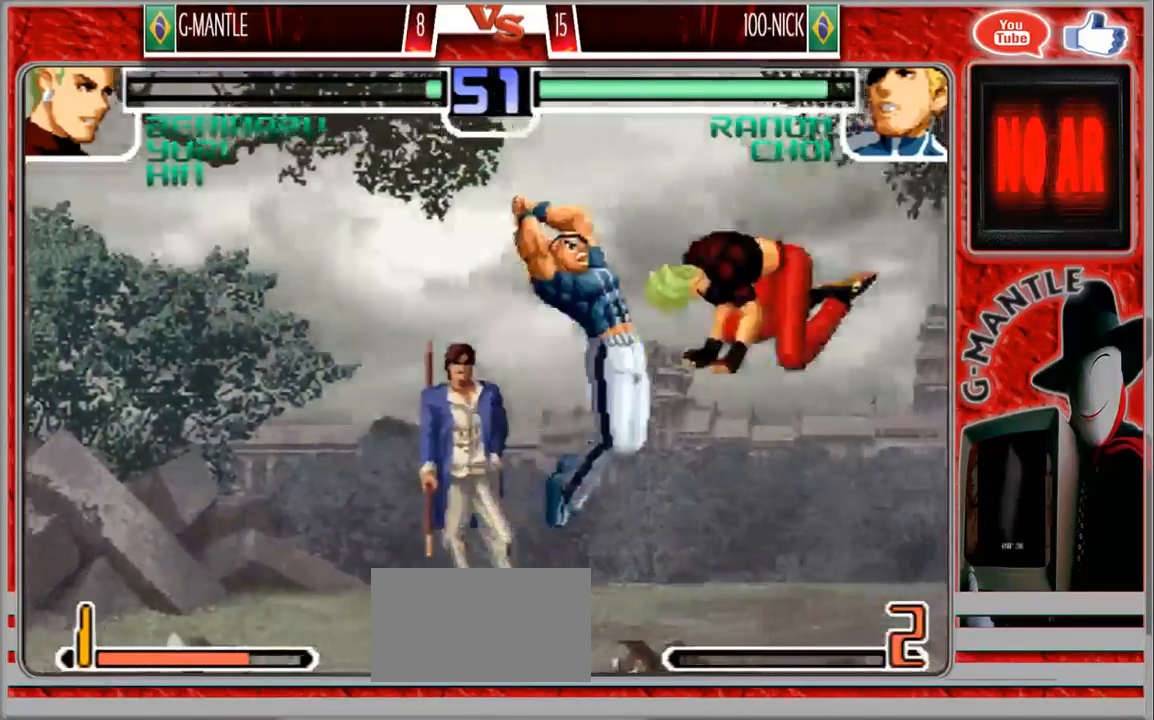
{"buttons": [], "left_stick": "down-right", "events": [[300, "left_stick", "right"], [500, "left_stick", "down-right"]]}
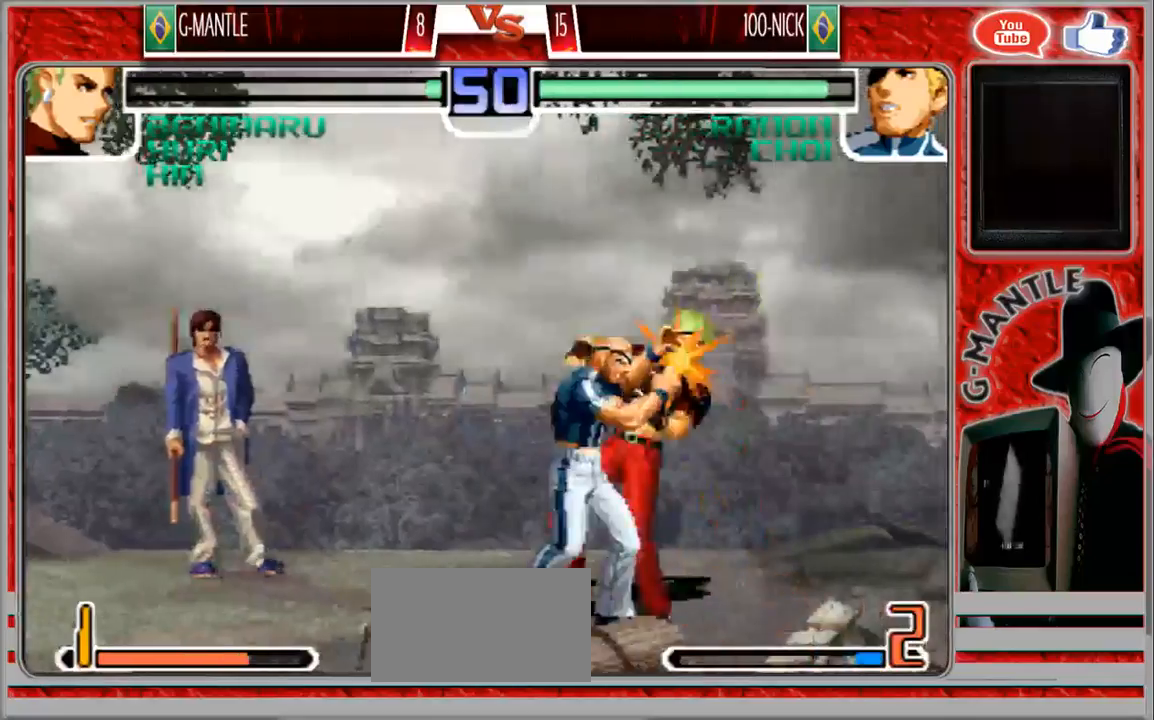
{"buttons": [], "left_stick": "down-right", "events": []}
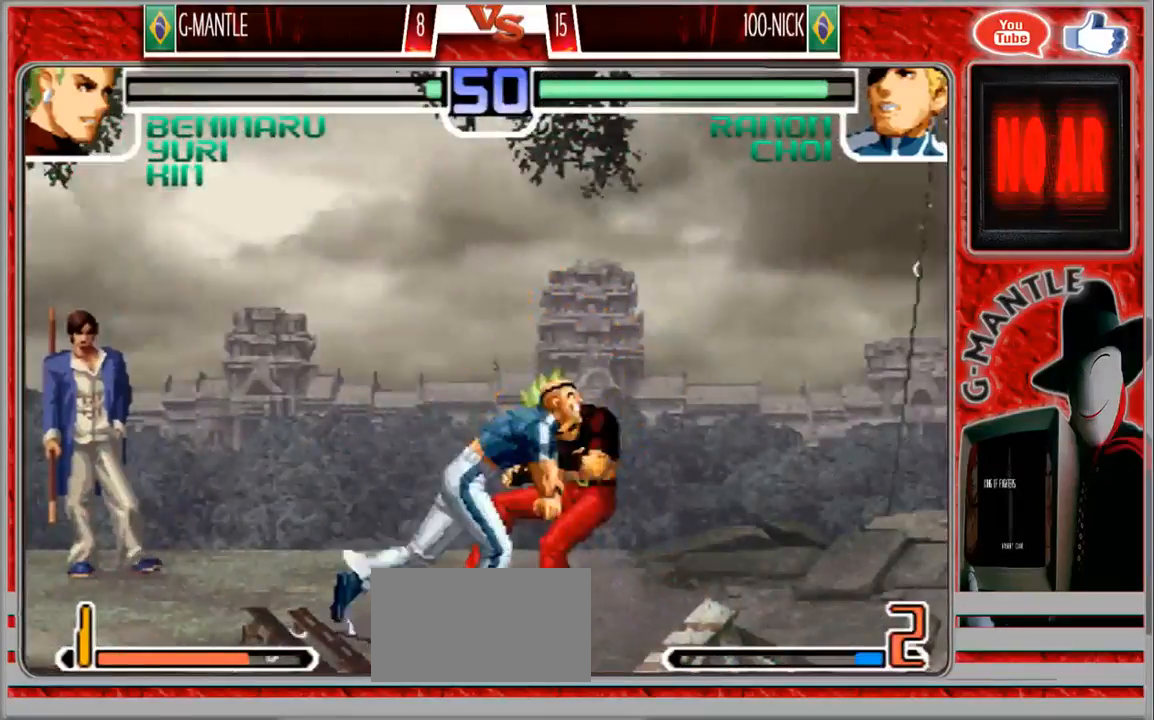
{"buttons": [], "left_stick": "down-right", "events": []}
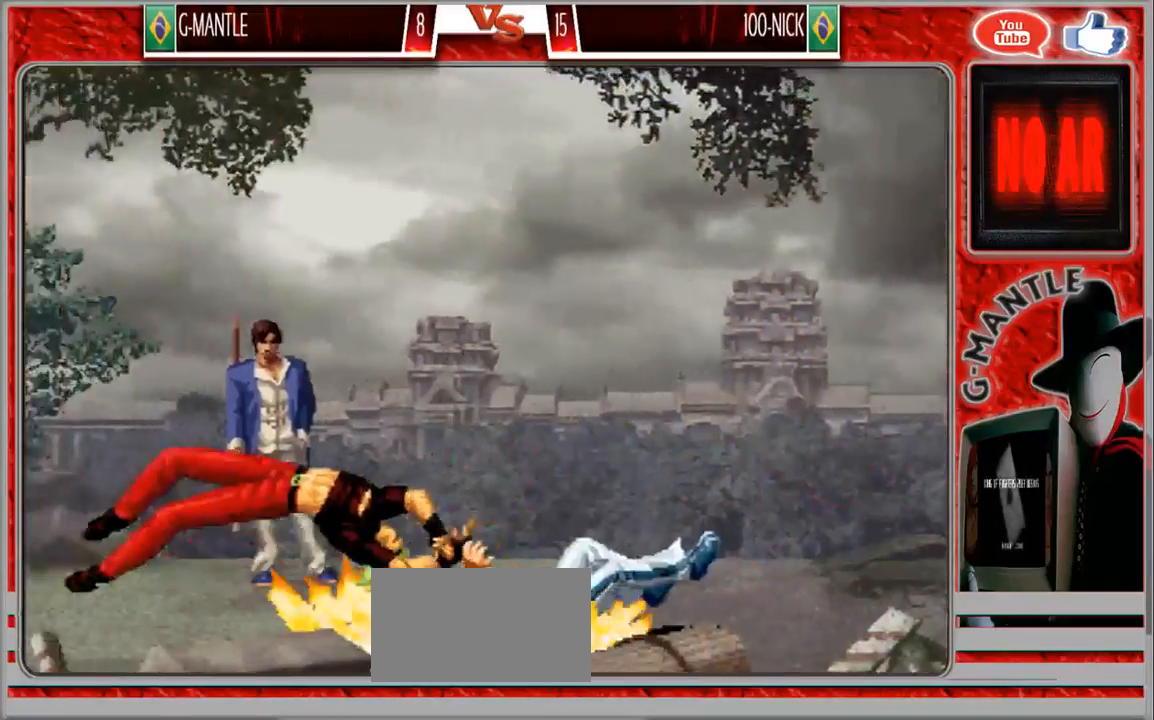
{"buttons": [], "left_stick": "down-right", "events": []}
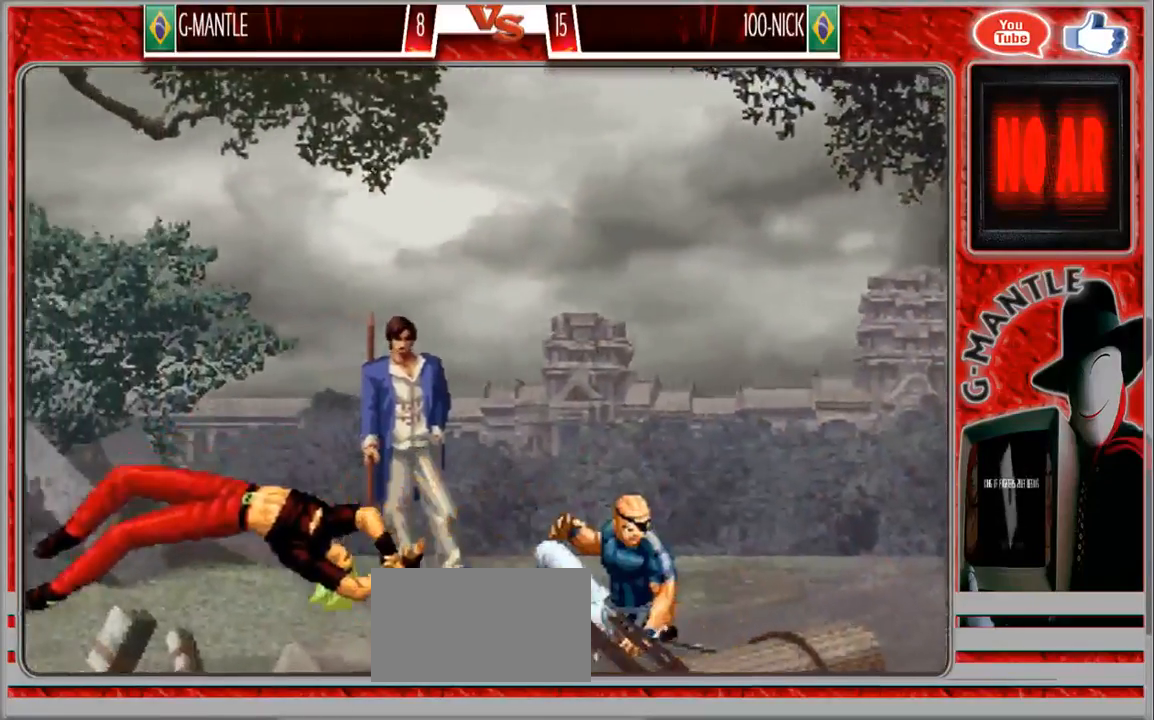
{"buttons": [], "left_stick": "down", "events": [[150, "left_stick", "down"]]}
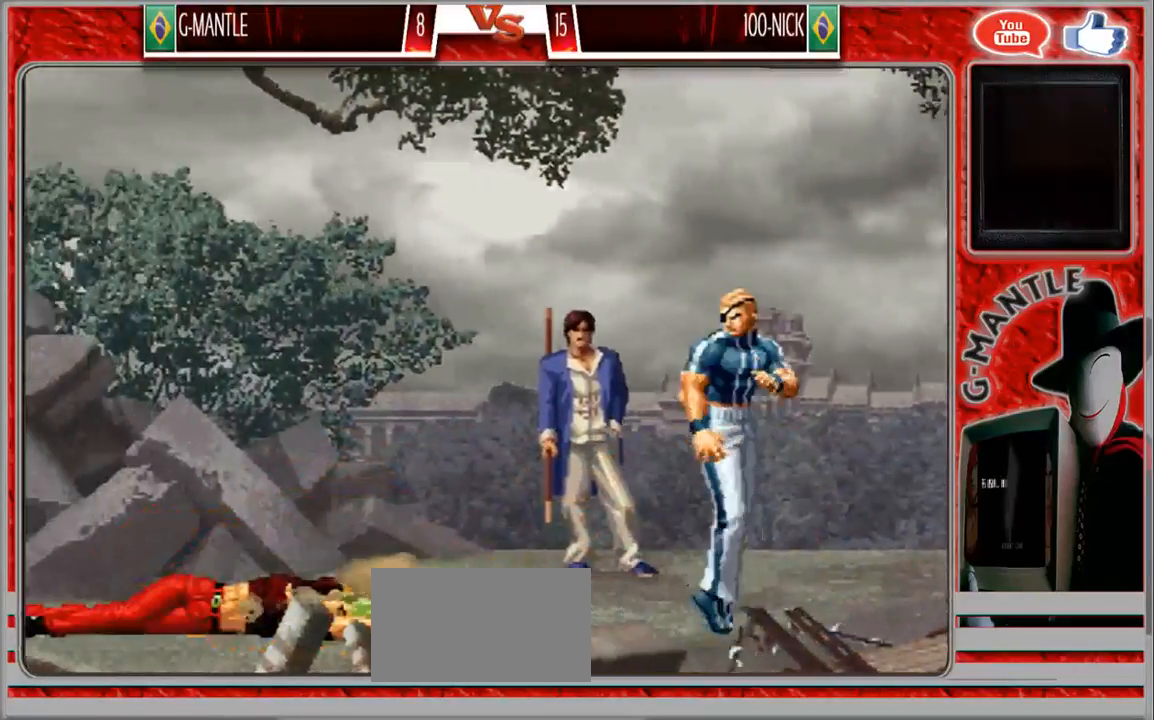
{"buttons": [], "left_stick": "down-right", "events": [[167, "left_stick", "down-right"]]}
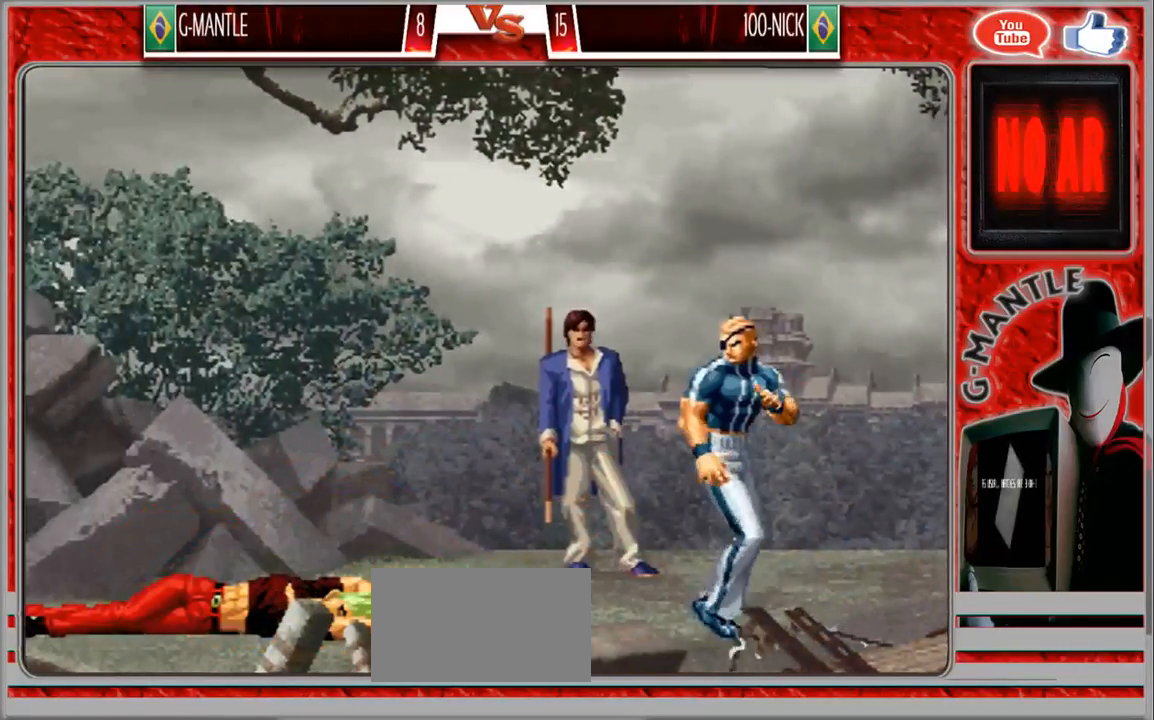
{"buttons": [], "left_stick": "down-right", "events": []}
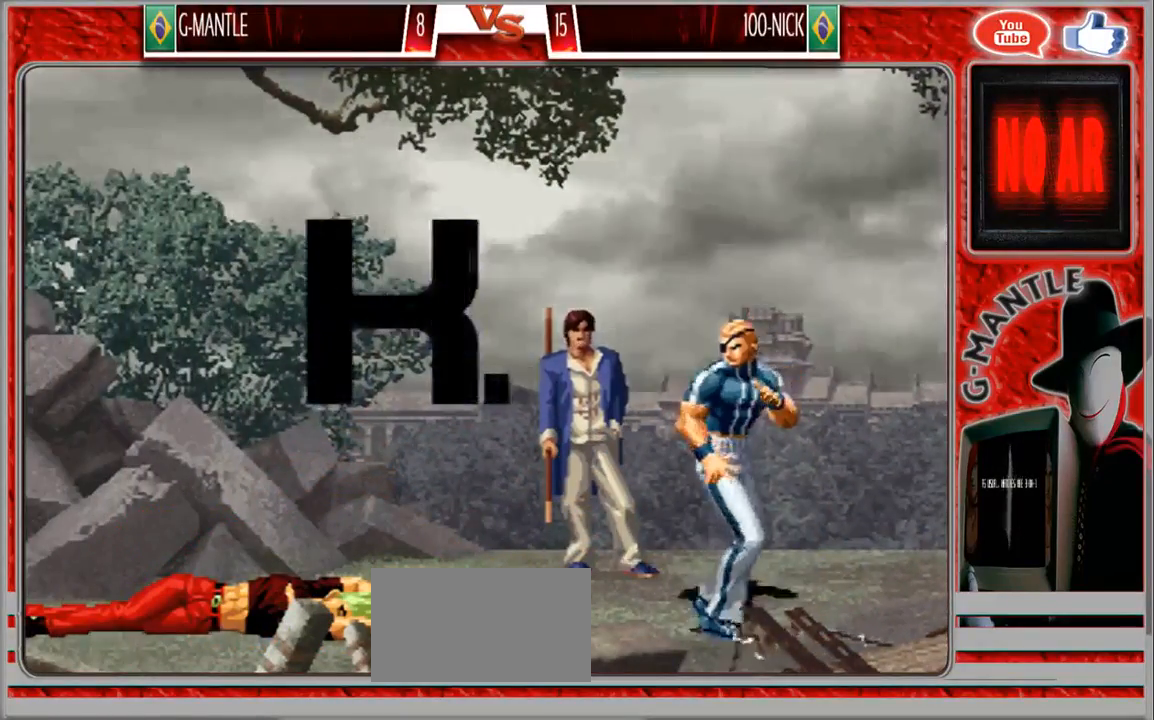
{"buttons": [], "left_stick": "down-right", "events": []}
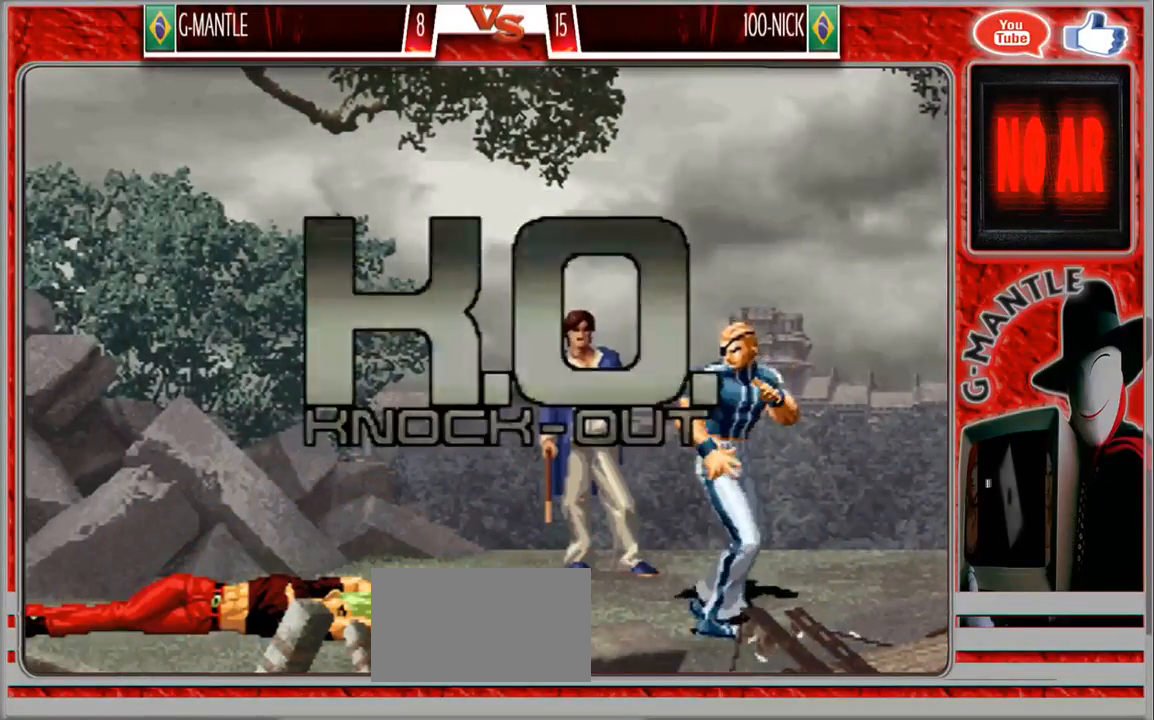
{"buttons": [], "left_stick": "down-right", "events": []}
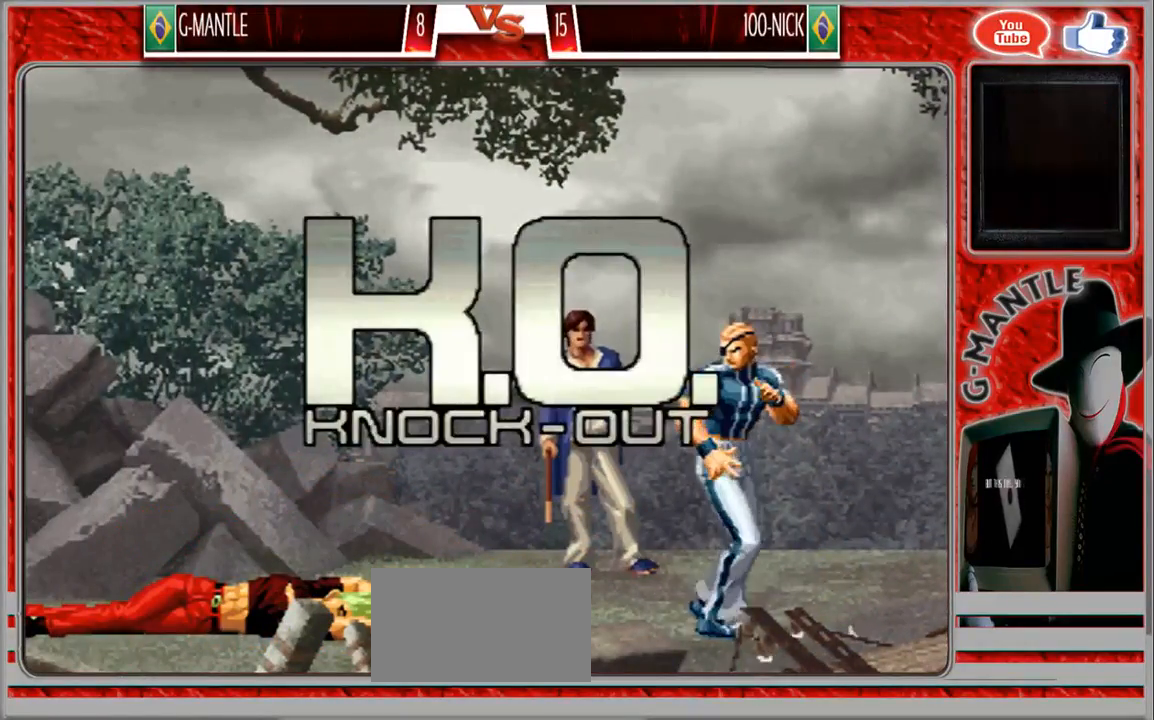
{"buttons": [], "left_stick": "down-right", "events": []}
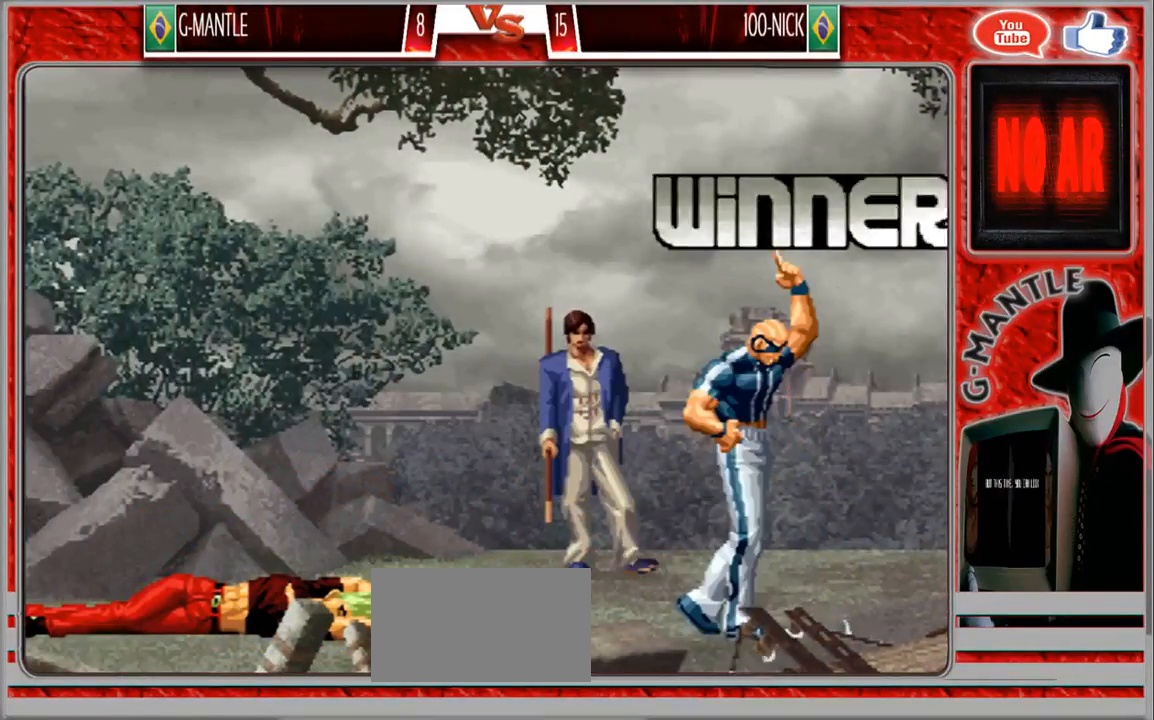
{"buttons": [], "left_stick": "center", "events": [[450, "left_stick", "center"]]}